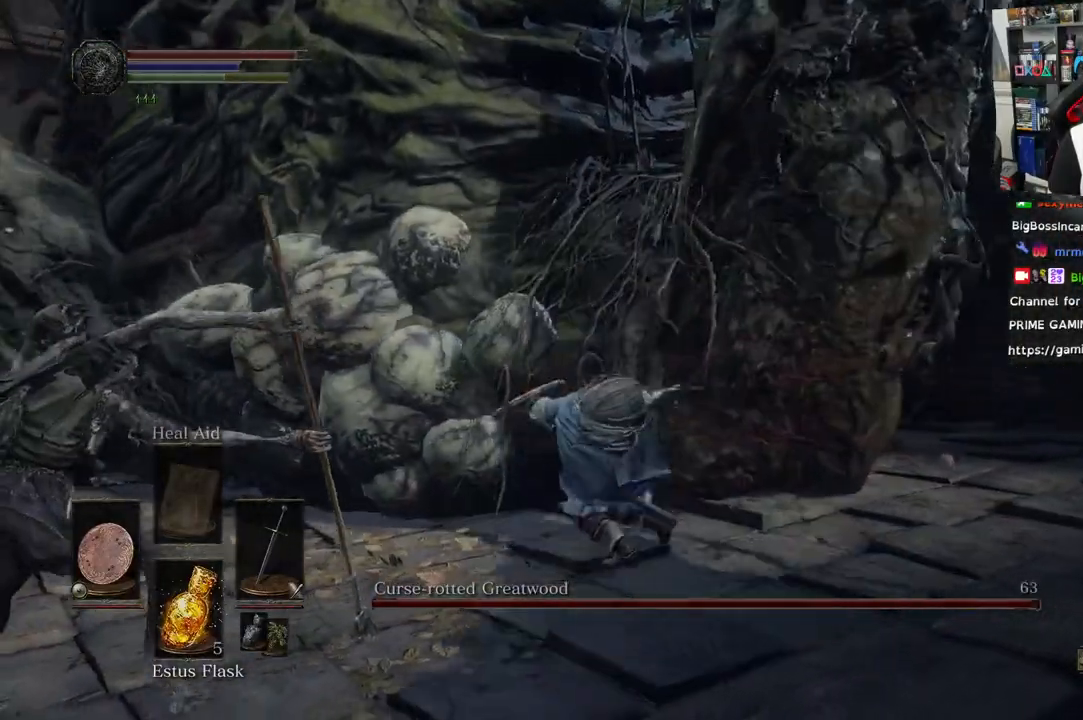
Gameplay with a controller (PlayStation layout); each line is a JSON object with the inputs held at the frame after it. "events" lists button and stick changes between this image and that frame as [ms after this image, input, new state], when the widget could be followed in between.
{"buttons": [], "left_stick": "left", "right_stick": "center", "events": [[17, "R1", "up"], [150, "right_stick", "center"], [200, "left_stick", "center"], [300, "left_stick", "left"]]}
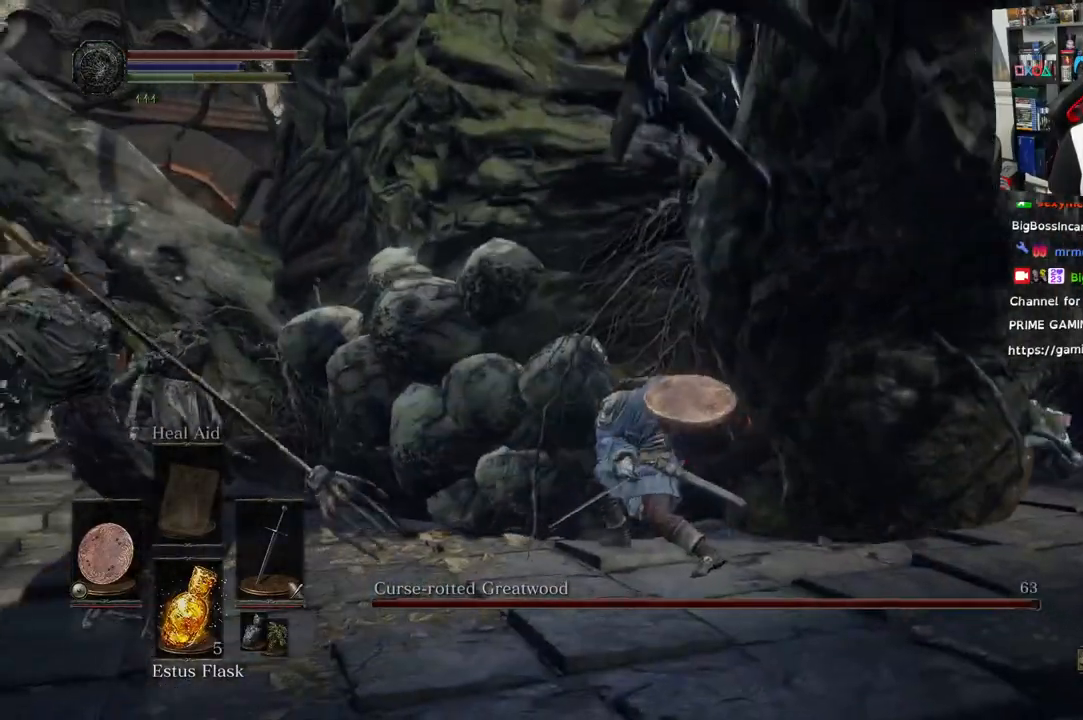
{"buttons": [], "left_stick": "down-left", "right_stick": "center", "events": [[50, "left_stick", "down-left"], [117, "CIRCLE", "down"], [217, "CIRCLE", "up"], [317, "CIRCLE", "down"], [450, "CIRCLE", "up"]]}
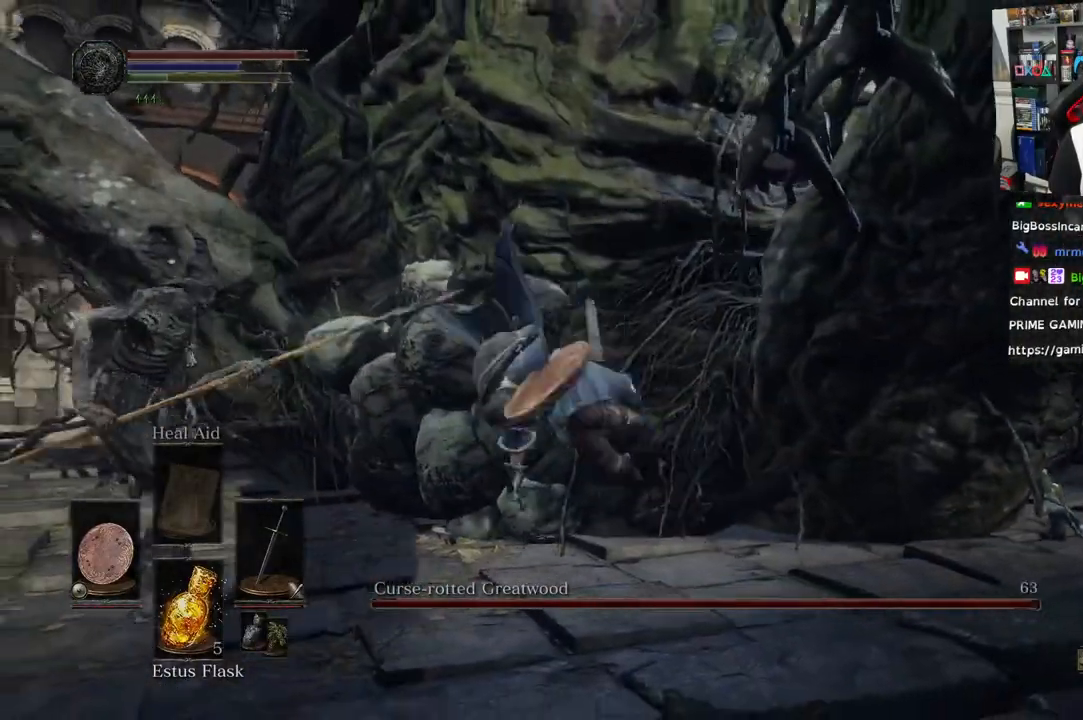
{"buttons": [], "left_stick": "down-left", "right_stick": "center", "events": [[350, "CIRCLE", "down"], [450, "CIRCLE", "up"]]}
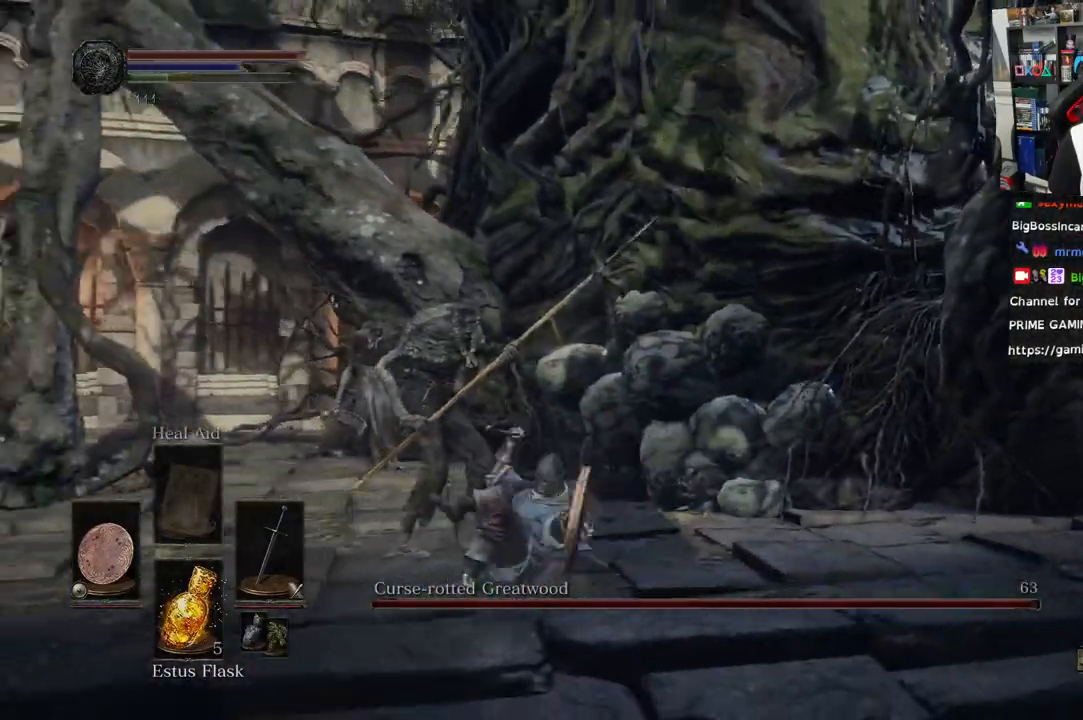
{"buttons": ["CIRCLE"], "left_stick": "down-left", "right_stick": "center", "events": [[33, "CIRCLE", "down"], [150, "CIRCLE", "up"], [233, "CIRCLE", "down"], [367, "CIRCLE", "up"], [433, "CIRCLE", "down"]]}
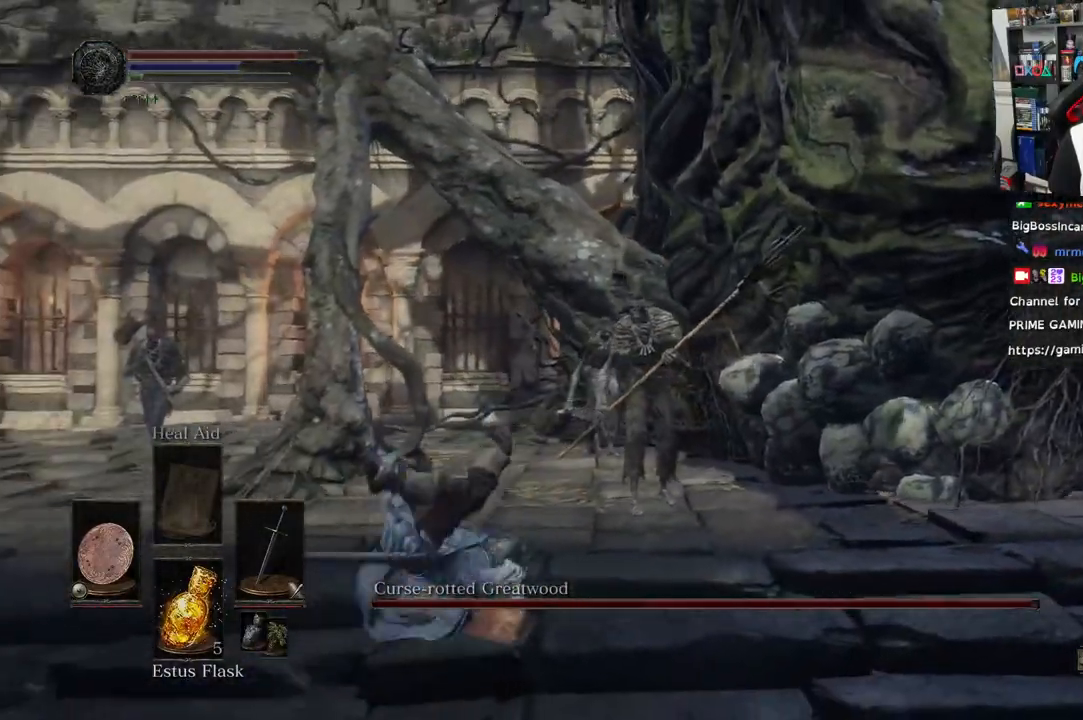
{"buttons": [], "left_stick": "down-left", "right_stick": "center", "events": [[67, "CIRCLE", "up"], [133, "CIRCLE", "down"], [267, "CIRCLE", "up"], [350, "CIRCLE", "down"], [450, "CIRCLE", "up"]]}